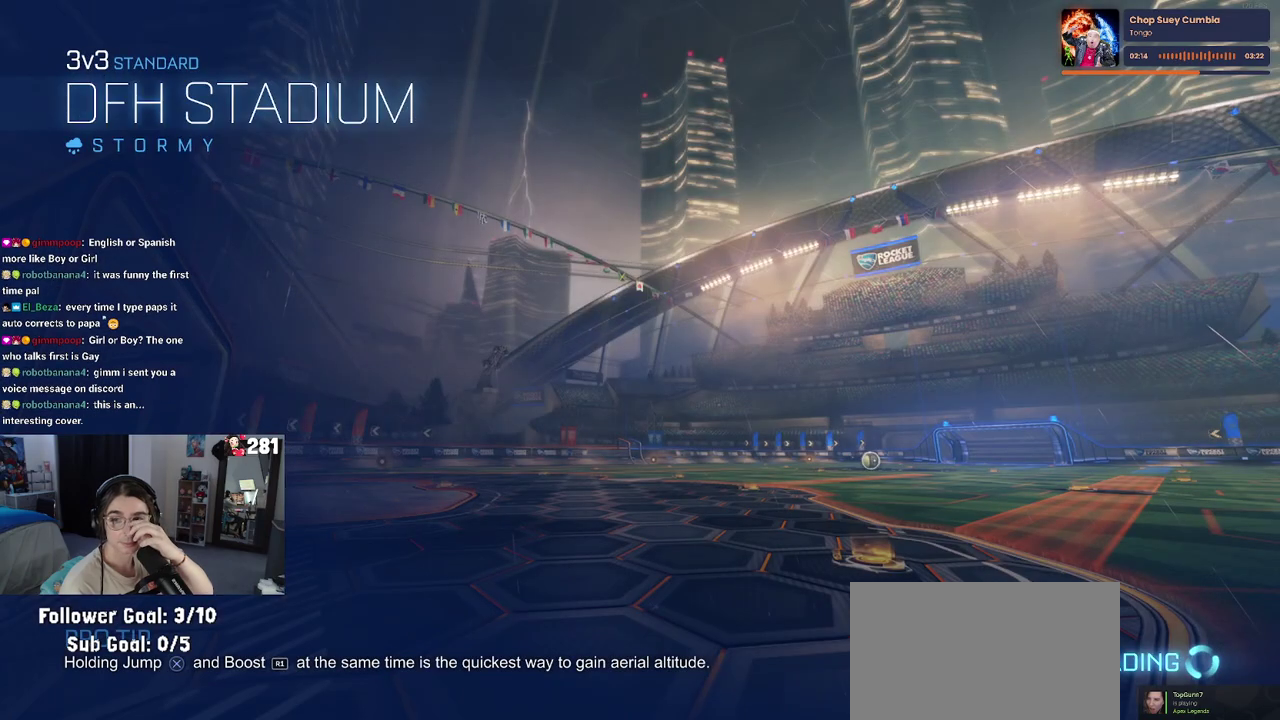
Gameplay with a controller (PlayStation layout); each line is a JSON object with the inputs held at the frame after it. "events" lists button and stick changes between this image and that frame as [ms after this image, input, new state], when the widget could be followed in between. This overlay highlights the sticks when they move; stick clicks (L3 R3) are not distinguishable. Not read: L1.
{"buttons": [], "left_stick": "center", "right_stick": "center", "events": []}
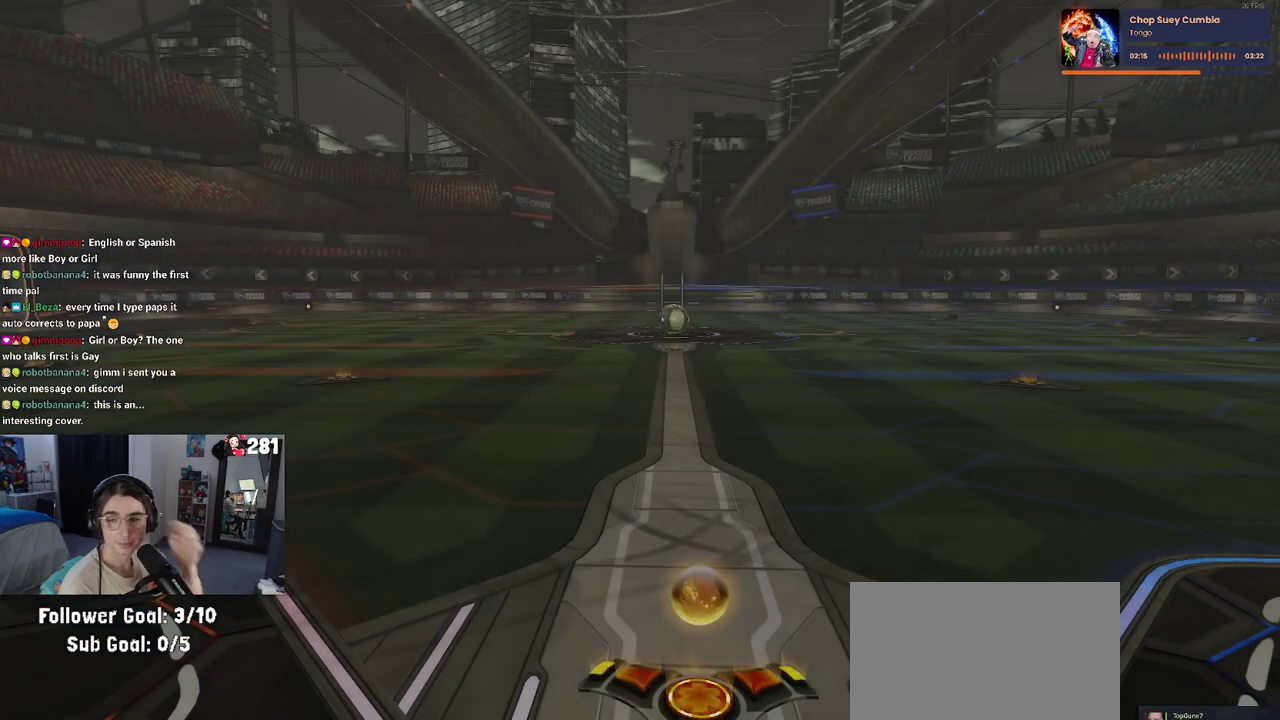
{"buttons": [], "left_stick": "center", "right_stick": "center", "events": []}
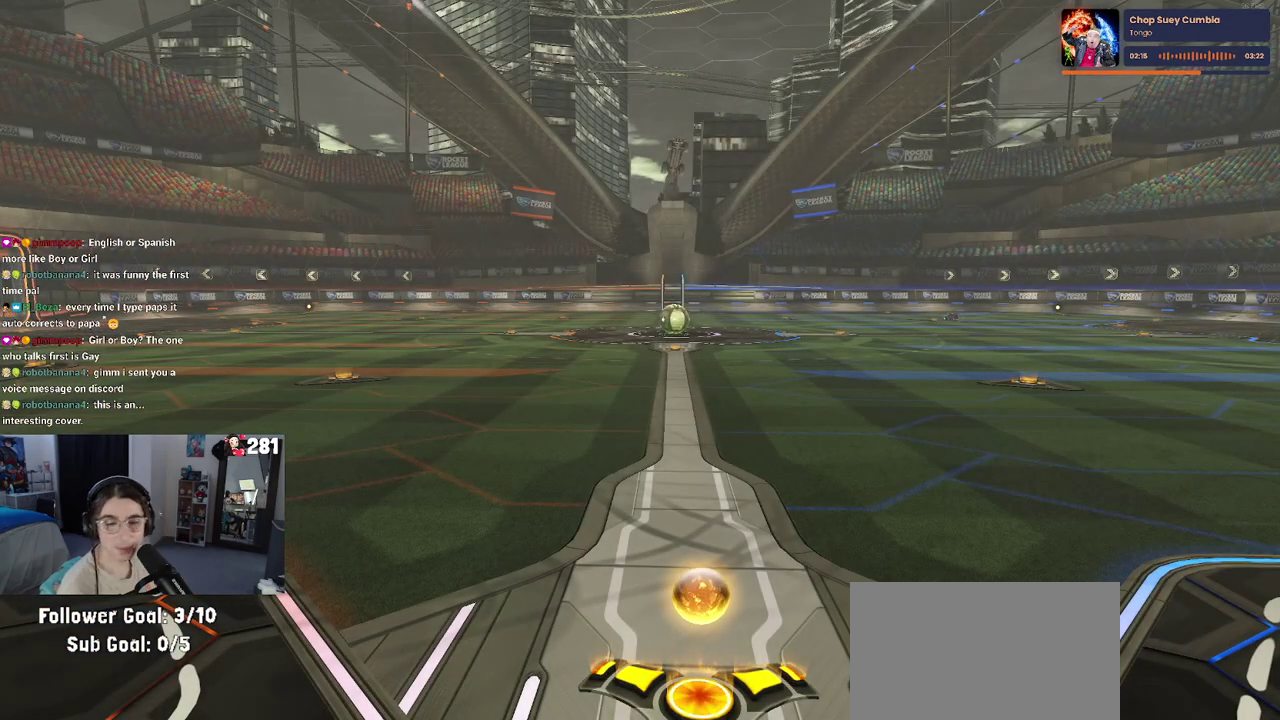
{"buttons": [], "left_stick": "center", "right_stick": "center", "events": []}
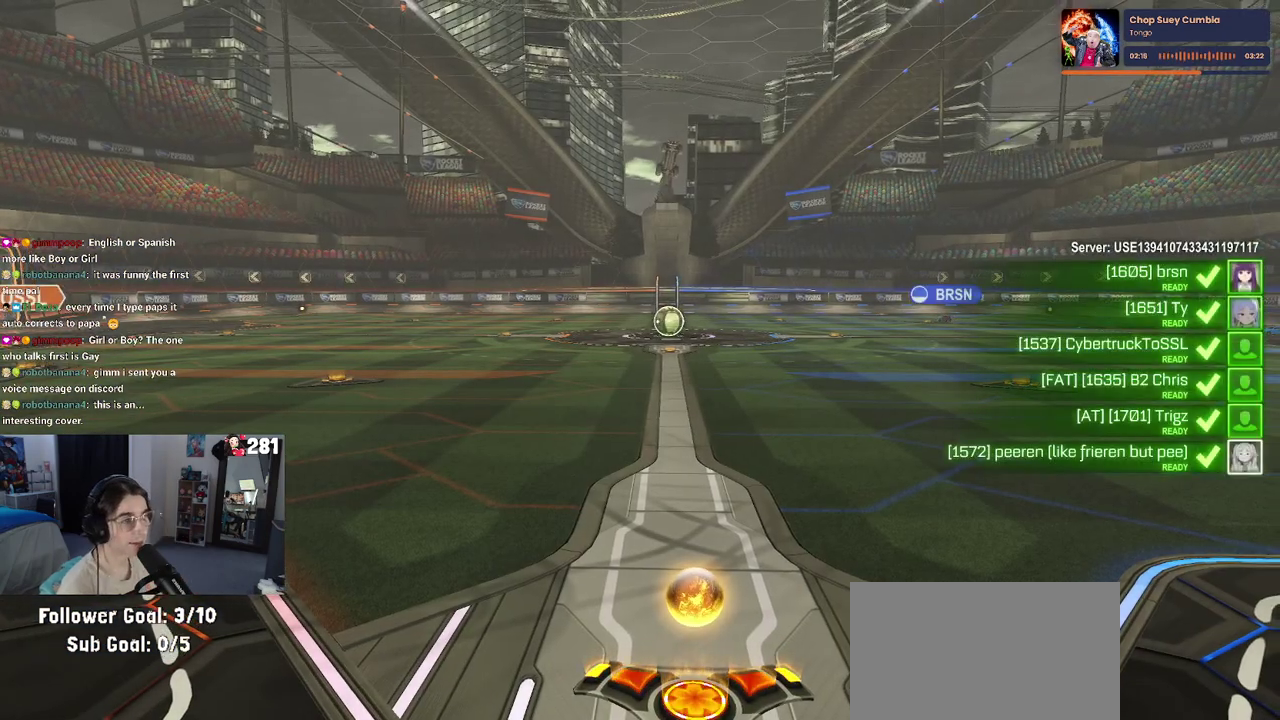
{"buttons": [], "left_stick": "center", "right_stick": "center", "events": []}
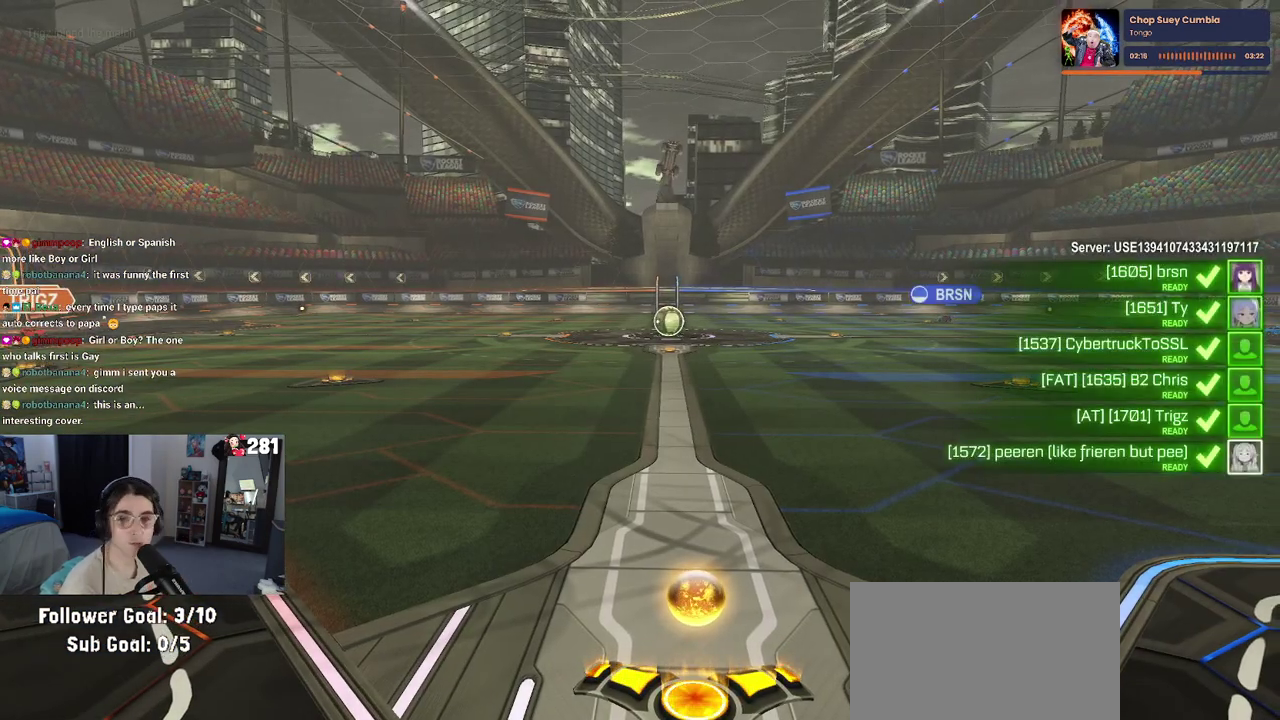
{"buttons": ["CROSS"], "left_stick": "center", "right_stick": "center", "events": [[217, "CROSS", "down"], [333, "CROSS", "up"], [450, "CROSS", "down"]]}
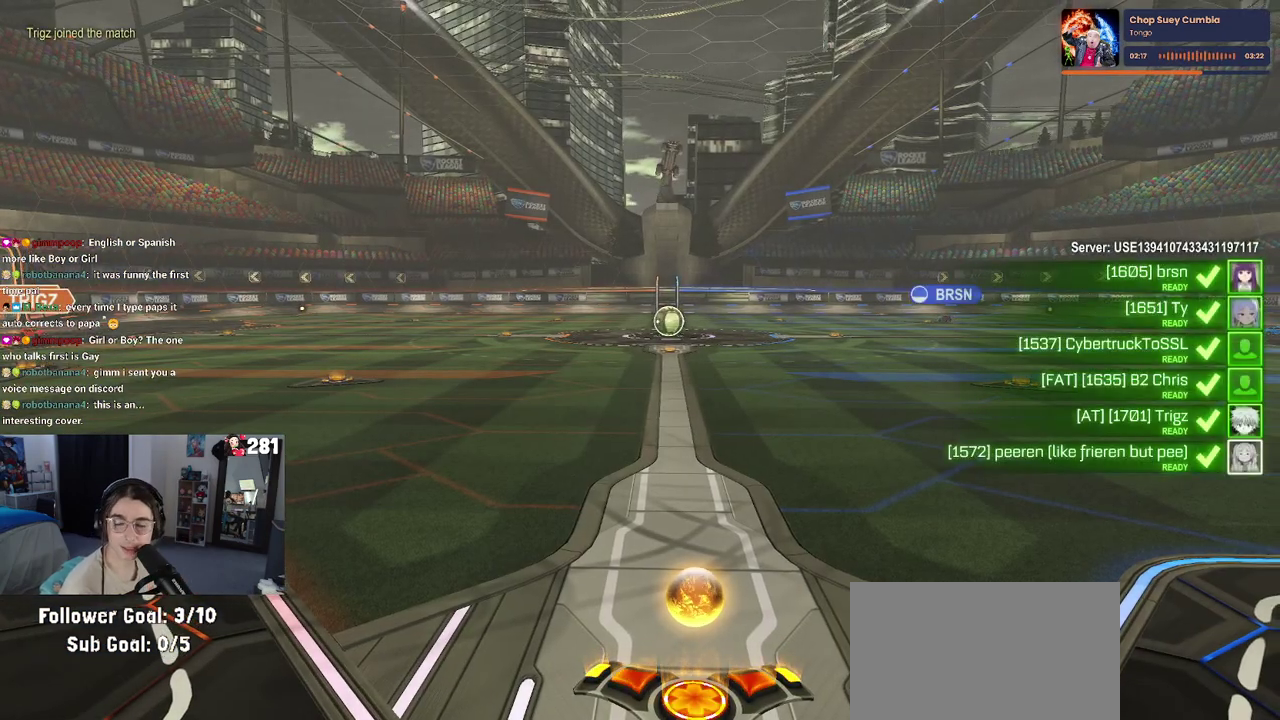
{"buttons": [], "left_stick": "center", "right_stick": "center", "events": [[83, "CROSS", "up"], [167, "CROSS", "down"], [283, "CROSS", "up"], [350, "CROSS", "down"], [433, "CROSS", "up"]]}
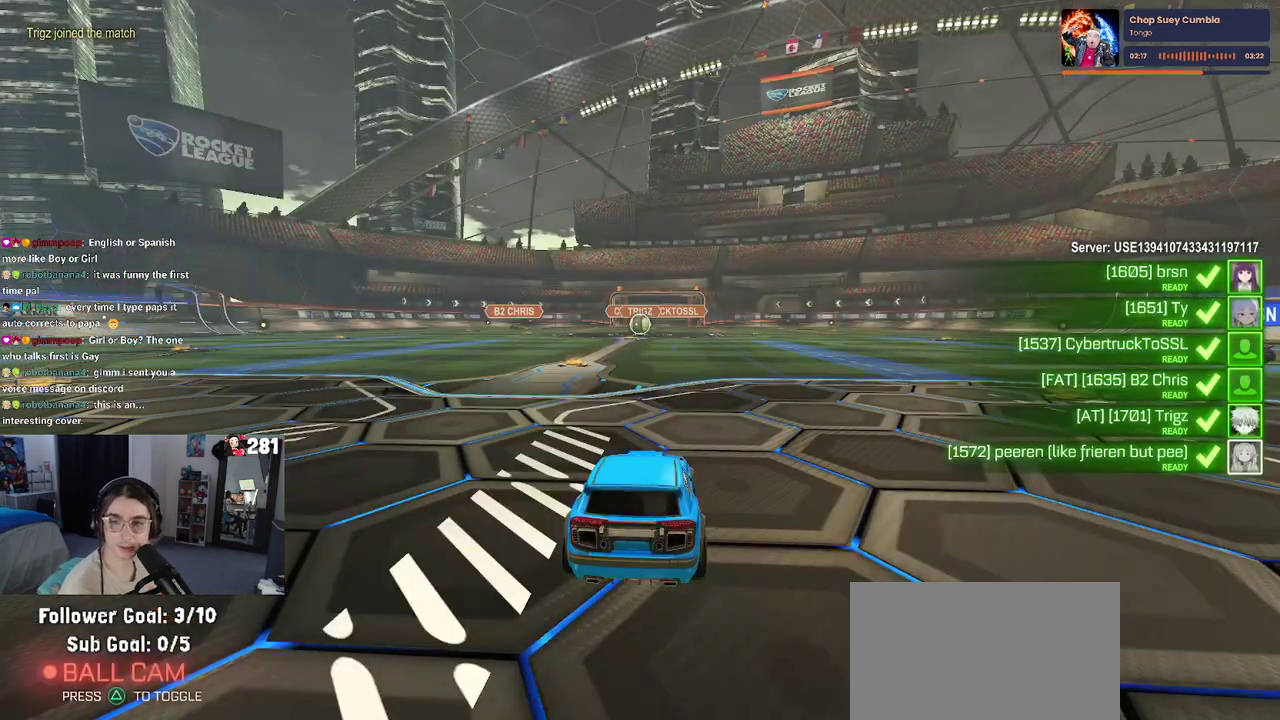
{"buttons": [], "left_stick": "center", "right_stick": "center", "events": [[33, "CROSS", "down"], [183, "CROSS", "up"]]}
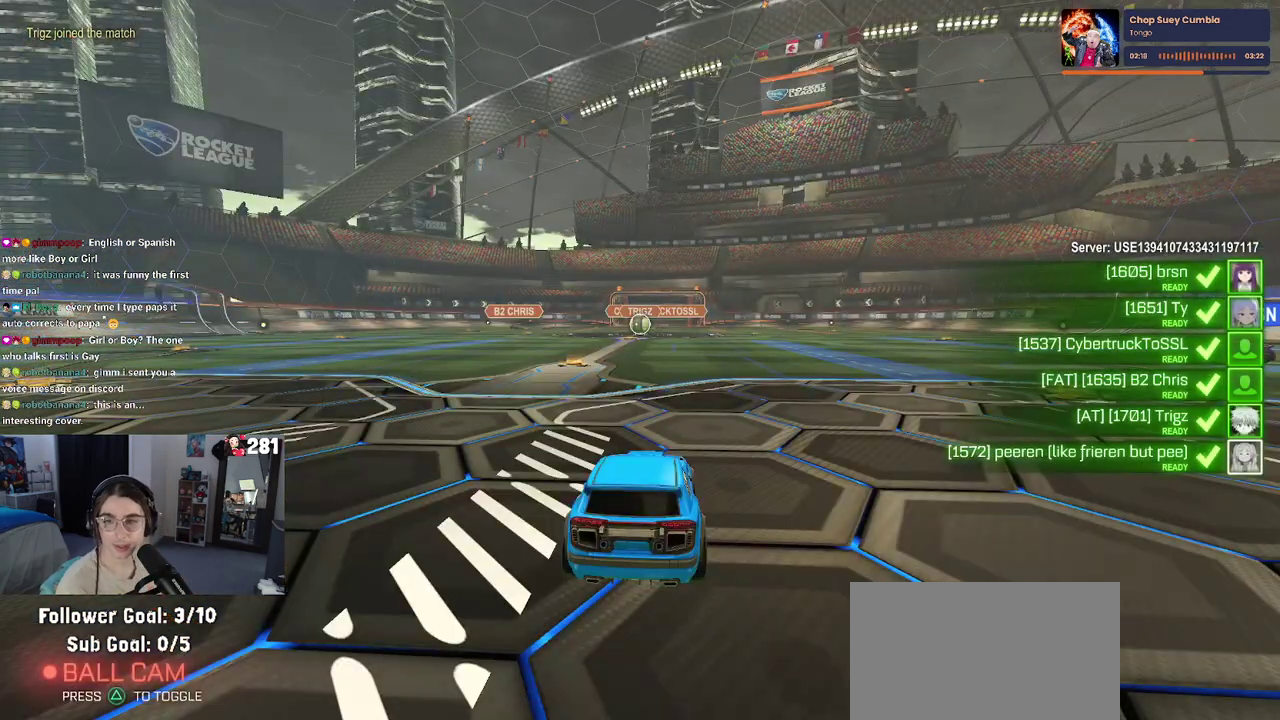
{"buttons": [], "left_stick": "center", "right_stick": "center", "events": []}
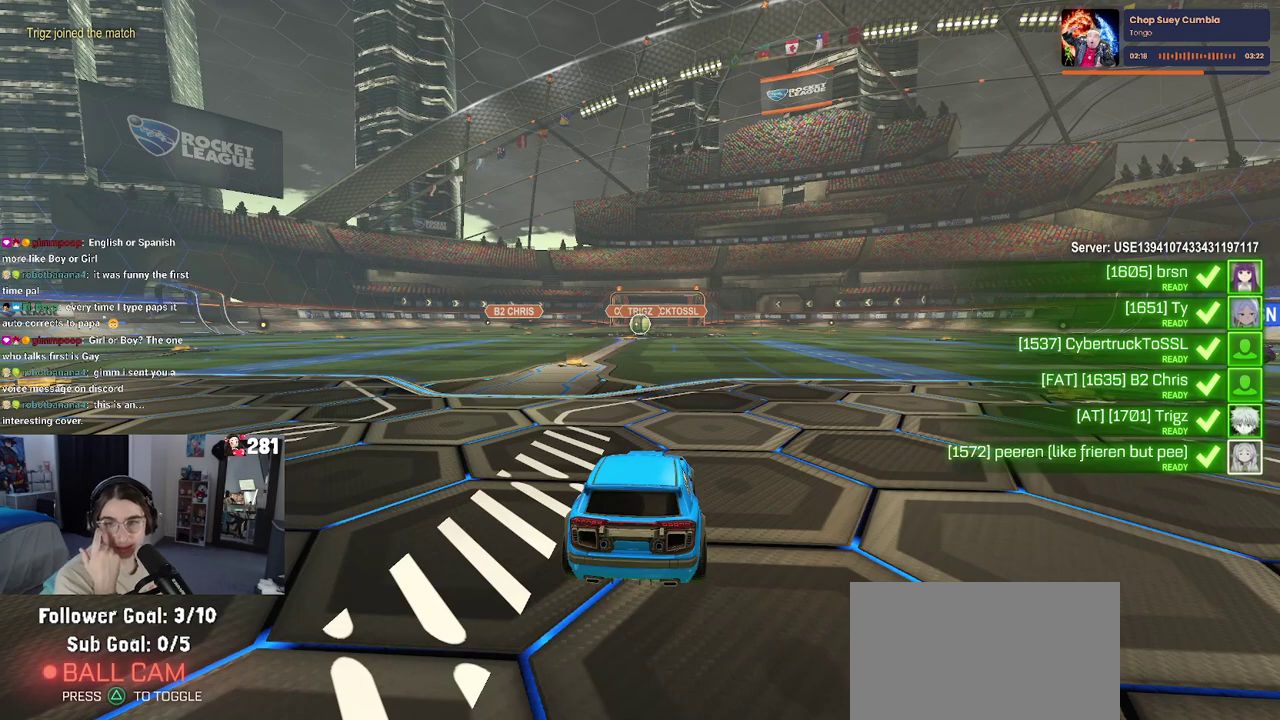
{"buttons": [], "left_stick": "center", "right_stick": "center", "events": []}
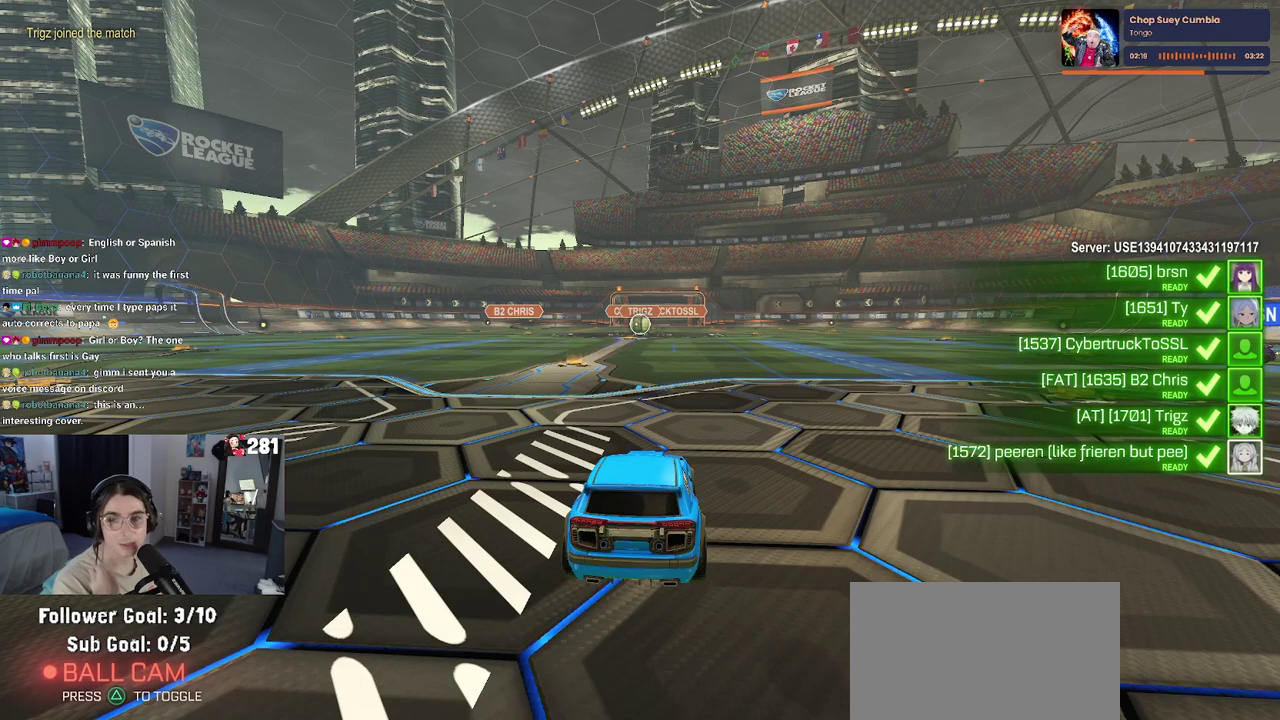
{"buttons": [], "left_stick": "center", "right_stick": "center", "events": []}
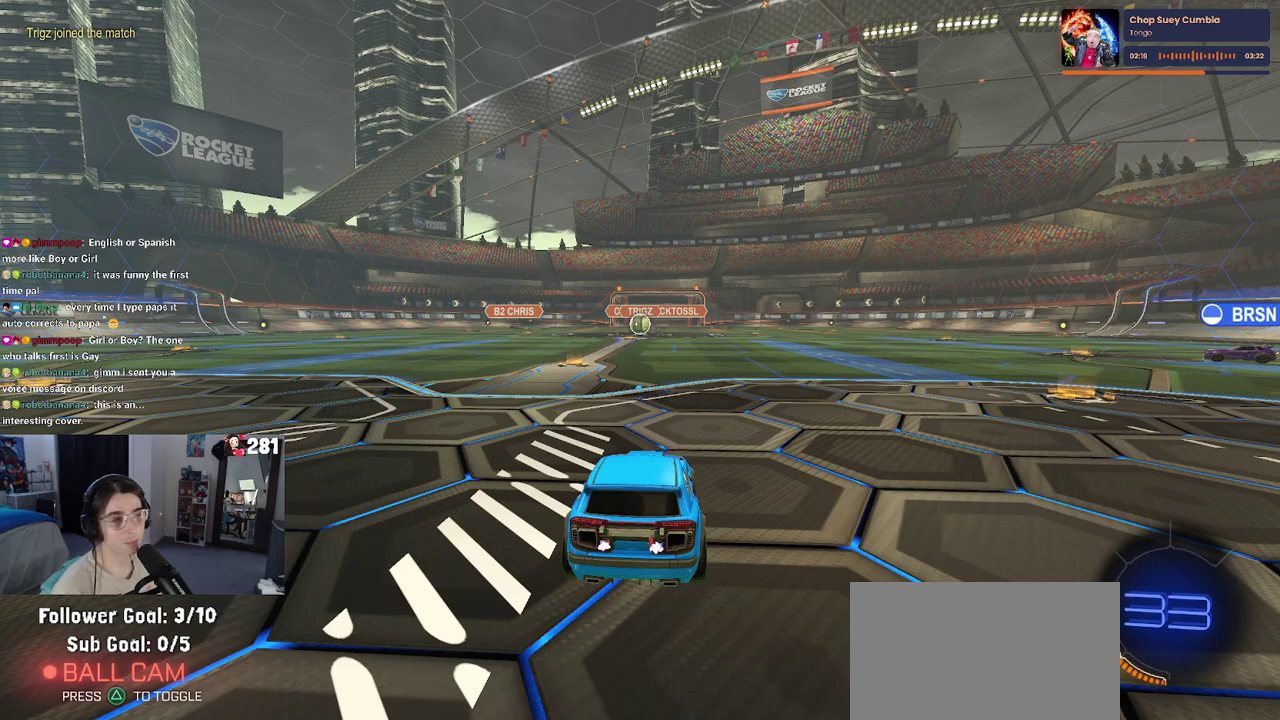
{"buttons": [], "left_stick": "center", "right_stick": "center", "events": []}
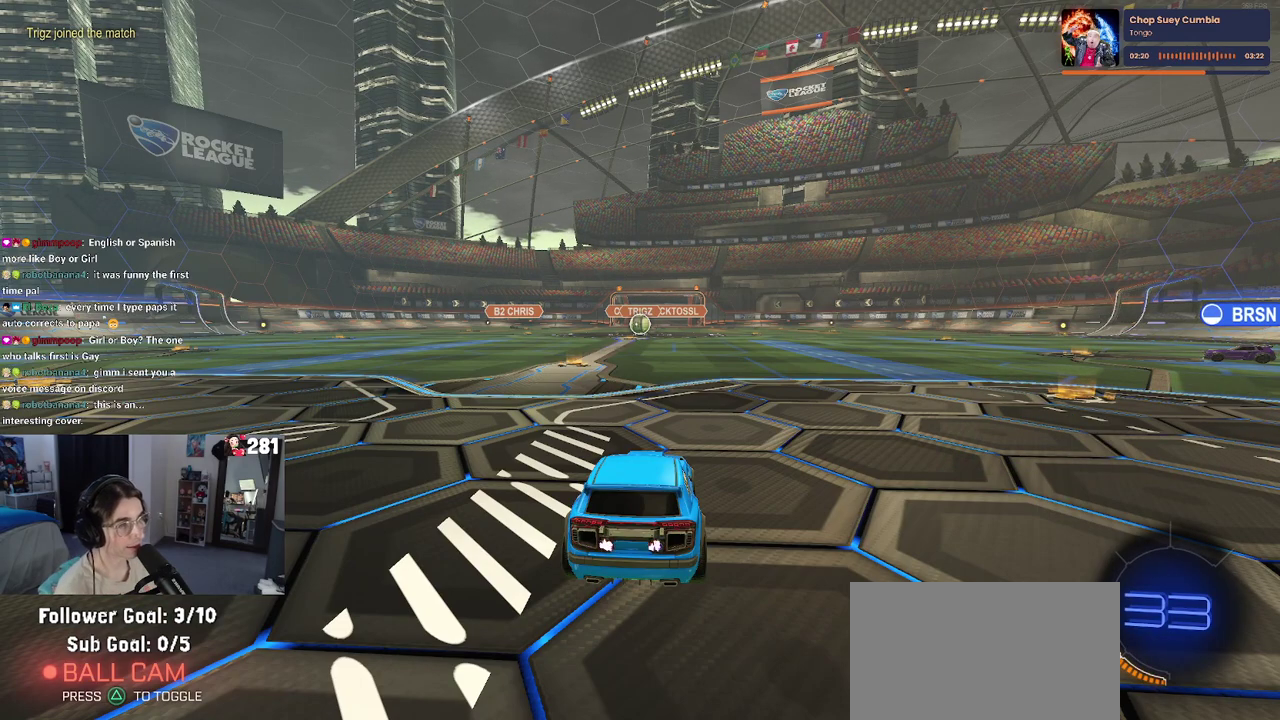
{"buttons": [], "left_stick": "center", "right_stick": "center", "events": []}
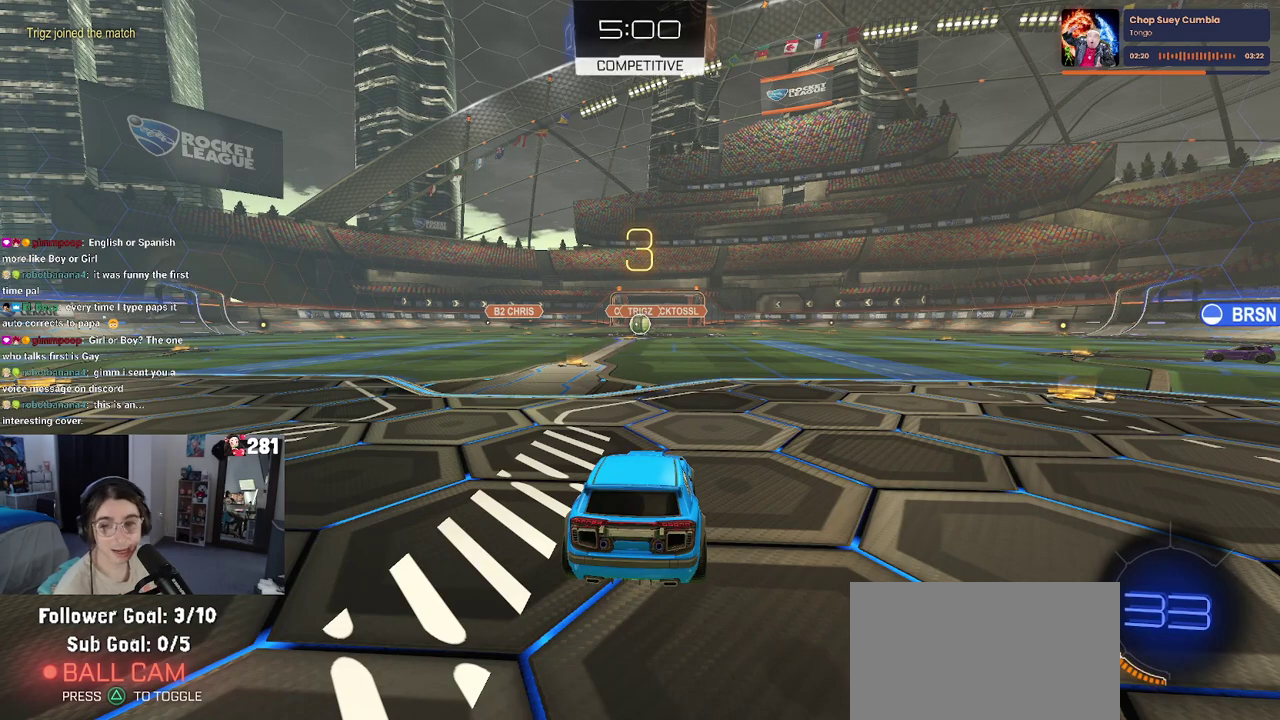
{"buttons": ["CROSS"], "left_stick": "center", "right_stick": "center", "events": [[200, "CROSS", "down"], [350, "CROSS", "up"], [417, "CROSS", "down"]]}
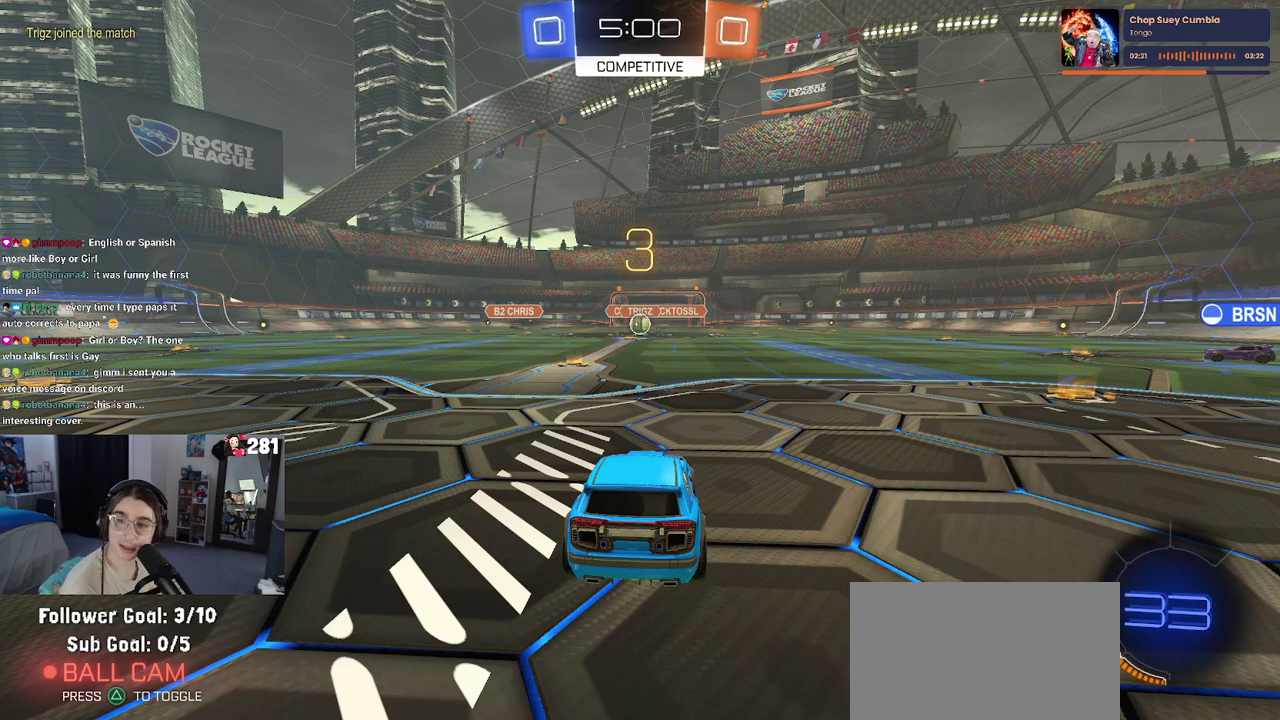
{"buttons": [], "left_stick": "center", "right_stick": "center", "events": [[67, "CROSS", "up"], [183, "CROSS", "down"], [283, "CROSS", "up"]]}
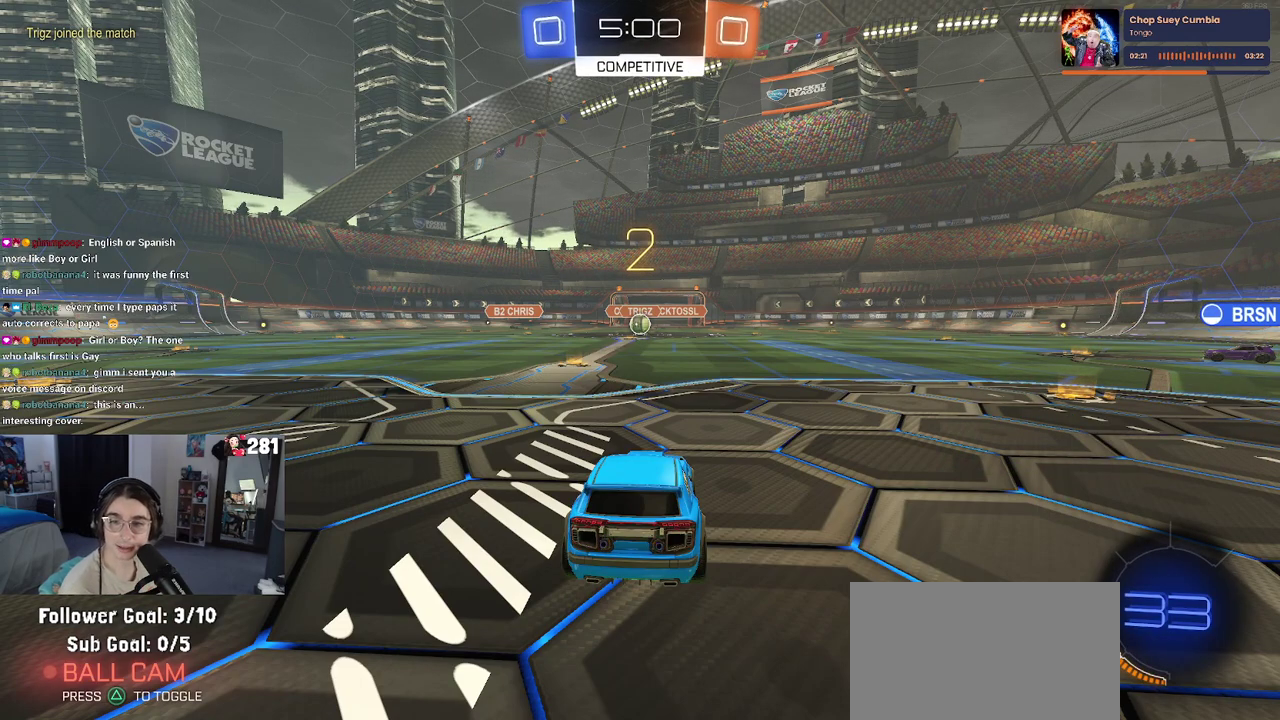
{"buttons": [], "left_stick": "center", "right_stick": "center", "events": [[50, "TRIANGLE", "down"], [167, "TRIANGLE", "up"], [250, "TRIANGLE", "down"], [317, "TRIANGLE", "up"]]}
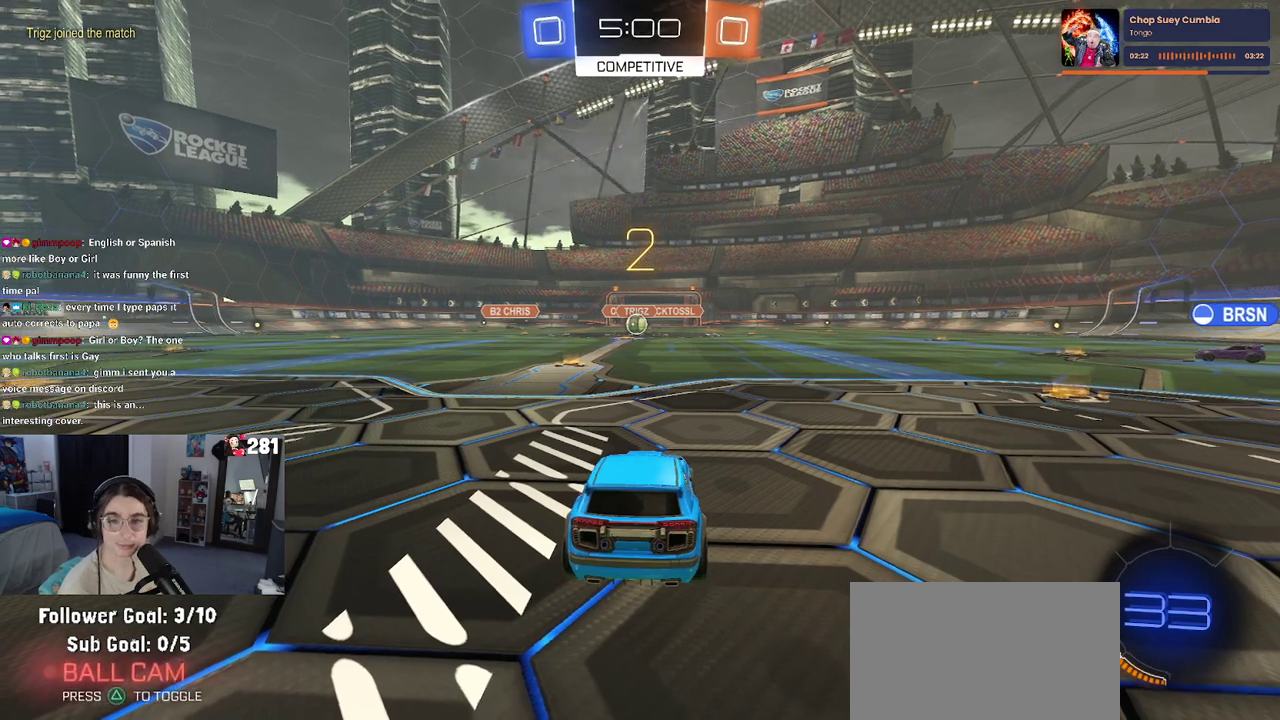
{"buttons": ["R2"], "left_stick": "center", "right_stick": "center", "events": [[183, "R2", "down"]]}
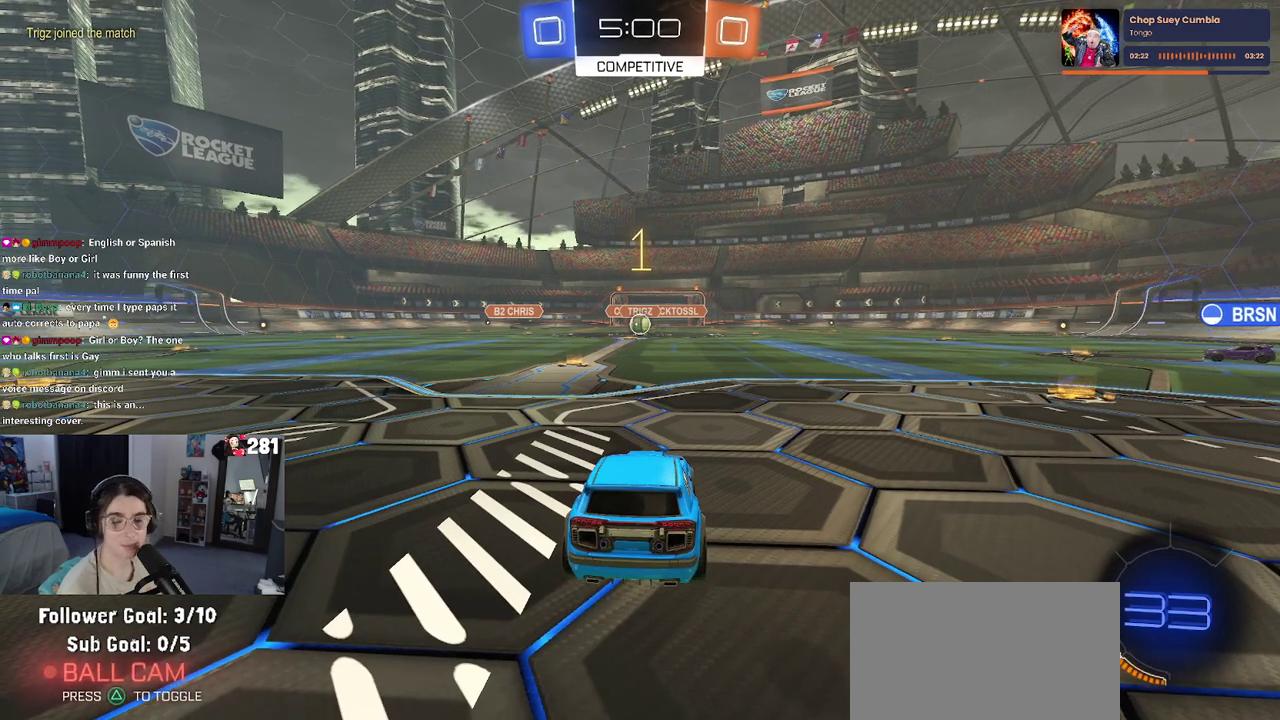
{"buttons": ["R2"], "left_stick": "left", "right_stick": "center", "events": [[350, "left_stick", "left"]]}
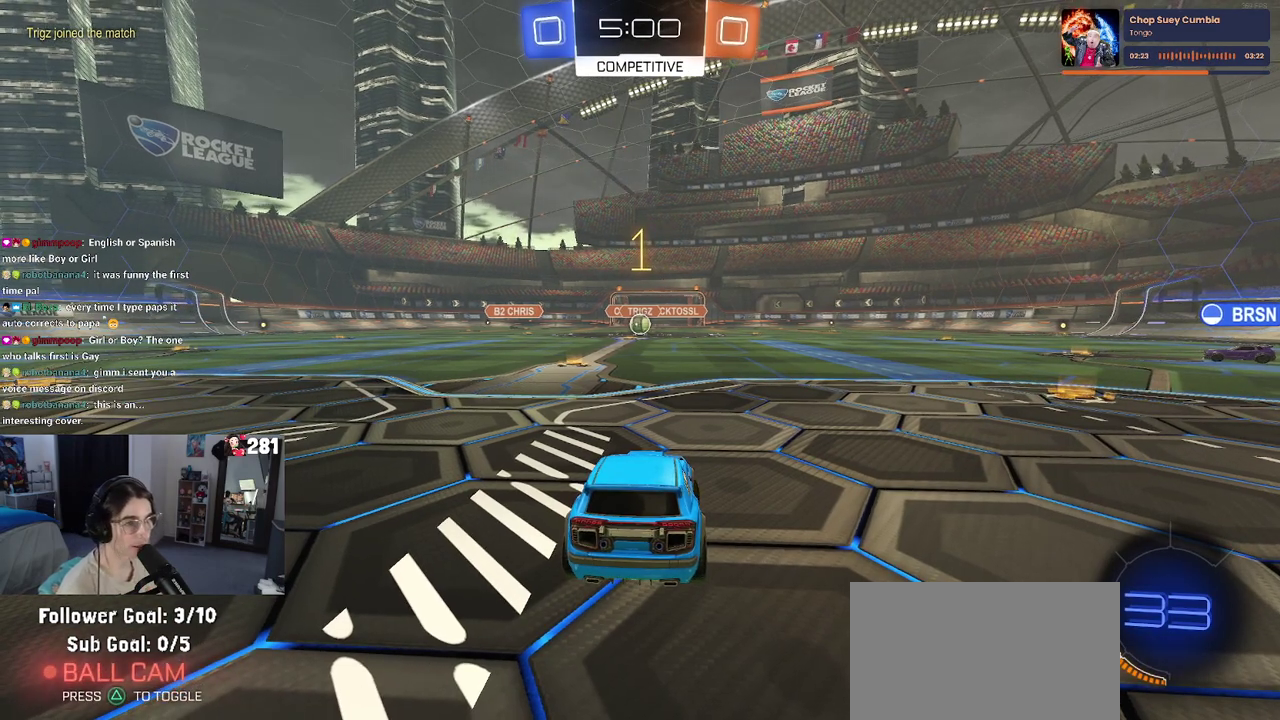
{"buttons": ["CROSS", "R2"], "left_stick": "up", "right_stick": "center", "events": [[17, "left_stick", "center"], [417, "left_stick", "up-right"], [450, "CROSS", "down"], [467, "left_stick", "up"]]}
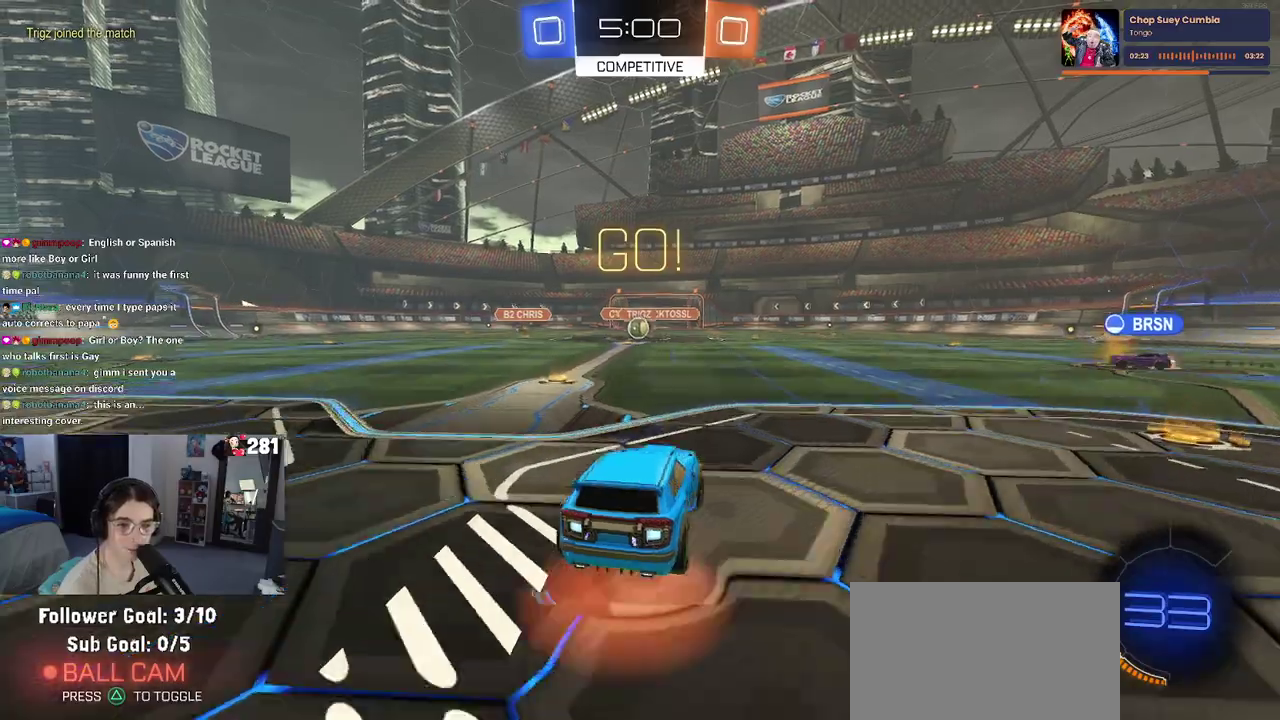
{"buttons": ["SQUARE", "R2"], "left_stick": "down-left", "right_stick": "center", "events": [[33, "left_stick", "up-left"], [67, "CROSS", "up"], [117, "CROSS", "down"], [183, "SQUARE", "down"], [217, "left_stick", "down"], [233, "CROSS", "up"], [400, "left_stick", "down-left"]]}
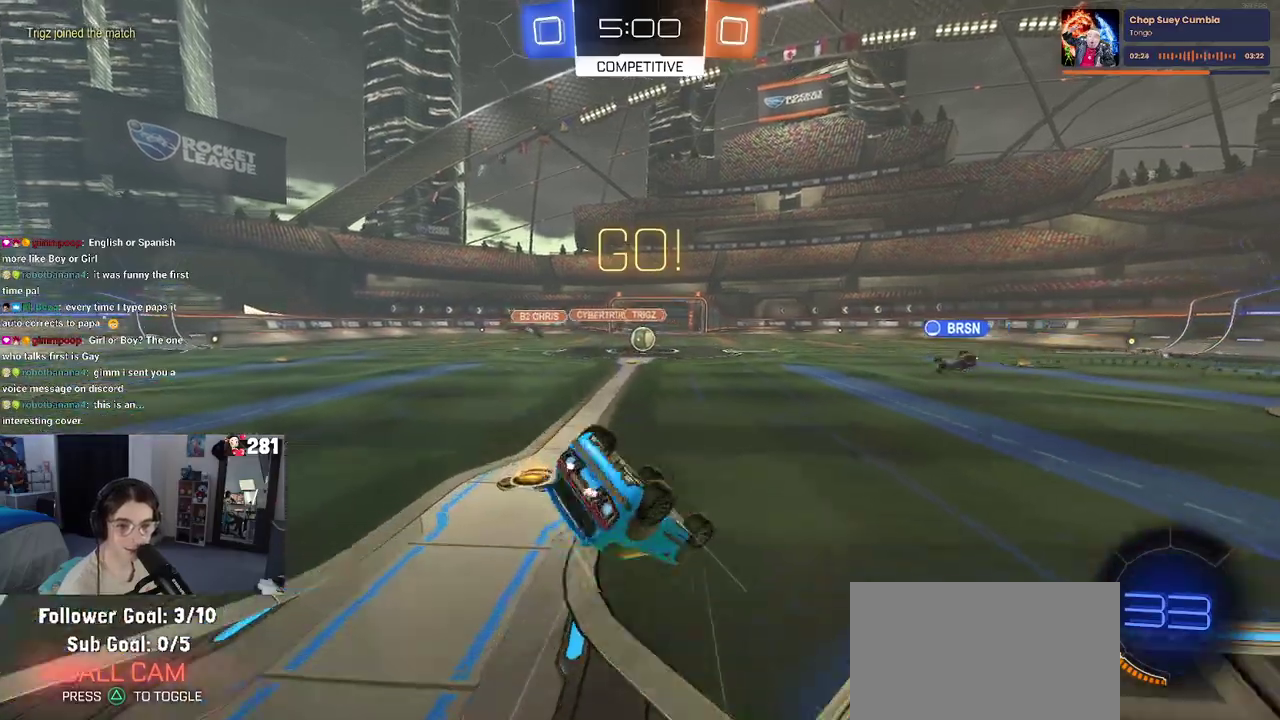
{"buttons": ["SQUARE", "R2"], "left_stick": "down-left", "right_stick": "center"}
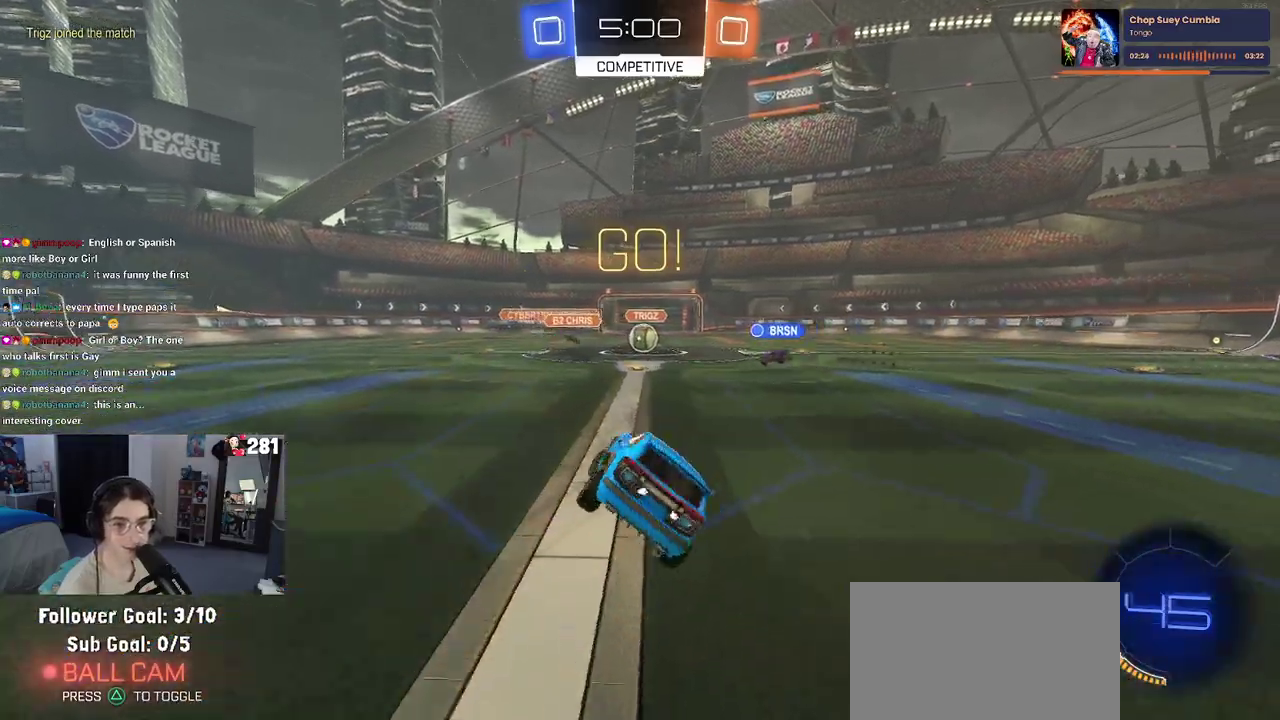
{"buttons": ["R2"], "left_stick": "center", "right_stick": "center", "events": [[33, "SQUARE", "up"], [50, "left_stick", "center"]]}
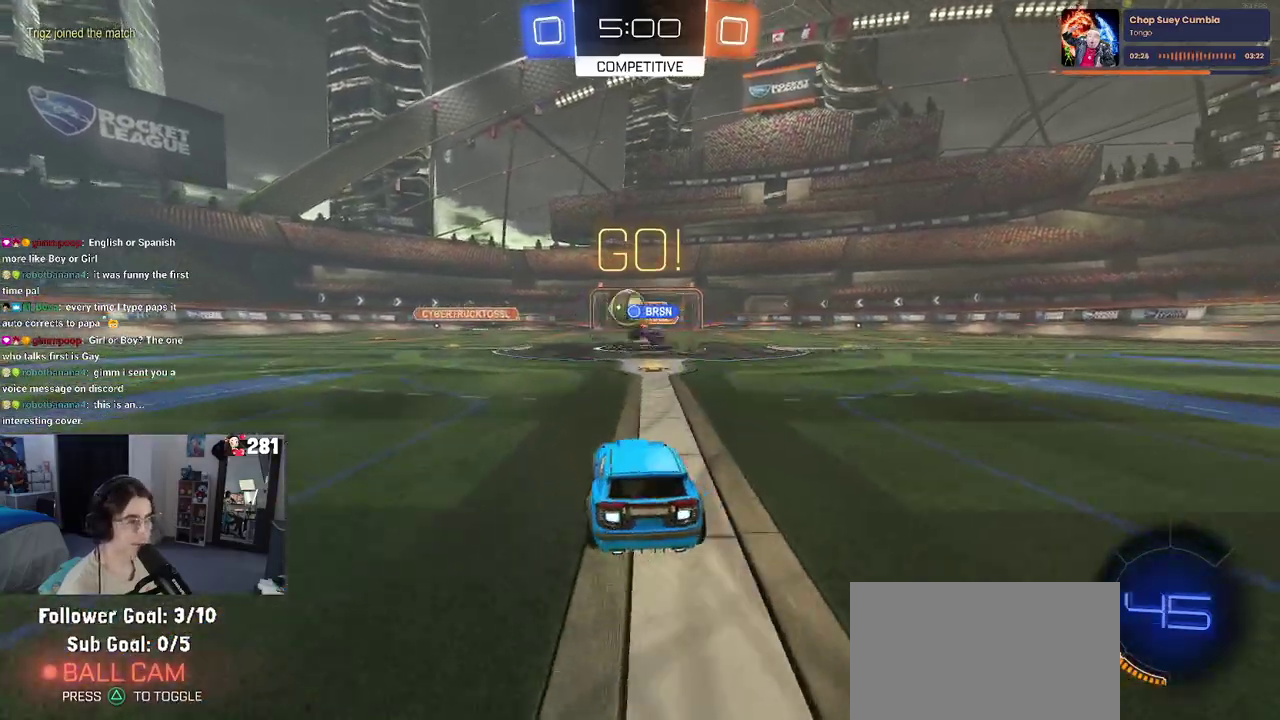
{"buttons": ["SQUARE", "R2"], "left_stick": "up-left", "right_stick": "center", "events": [[233, "left_stick", "up-left"], [450, "SQUARE", "down"]]}
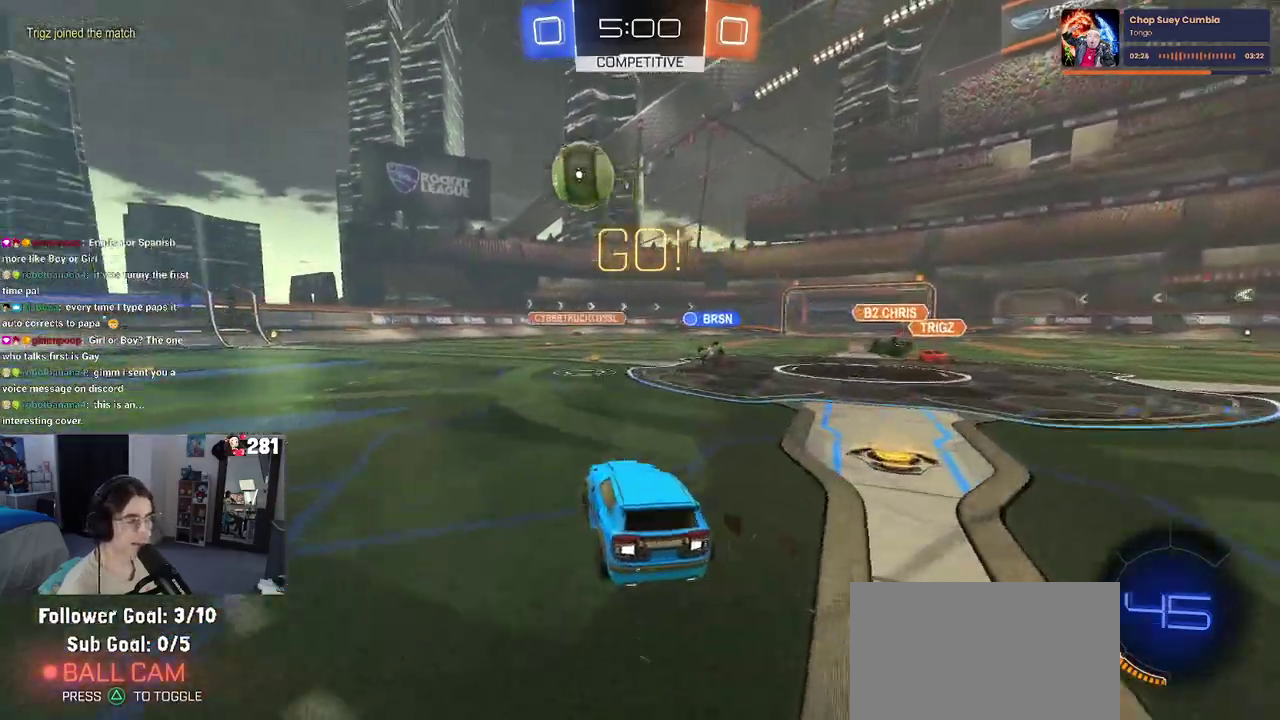
{"buttons": ["R1", "R2"], "left_stick": "up-left", "right_stick": "center", "events": [[67, "SQUARE", "up"], [233, "TRIANGLE", "down"], [283, "R1", "down"], [333, "TRIANGLE", "up"]]}
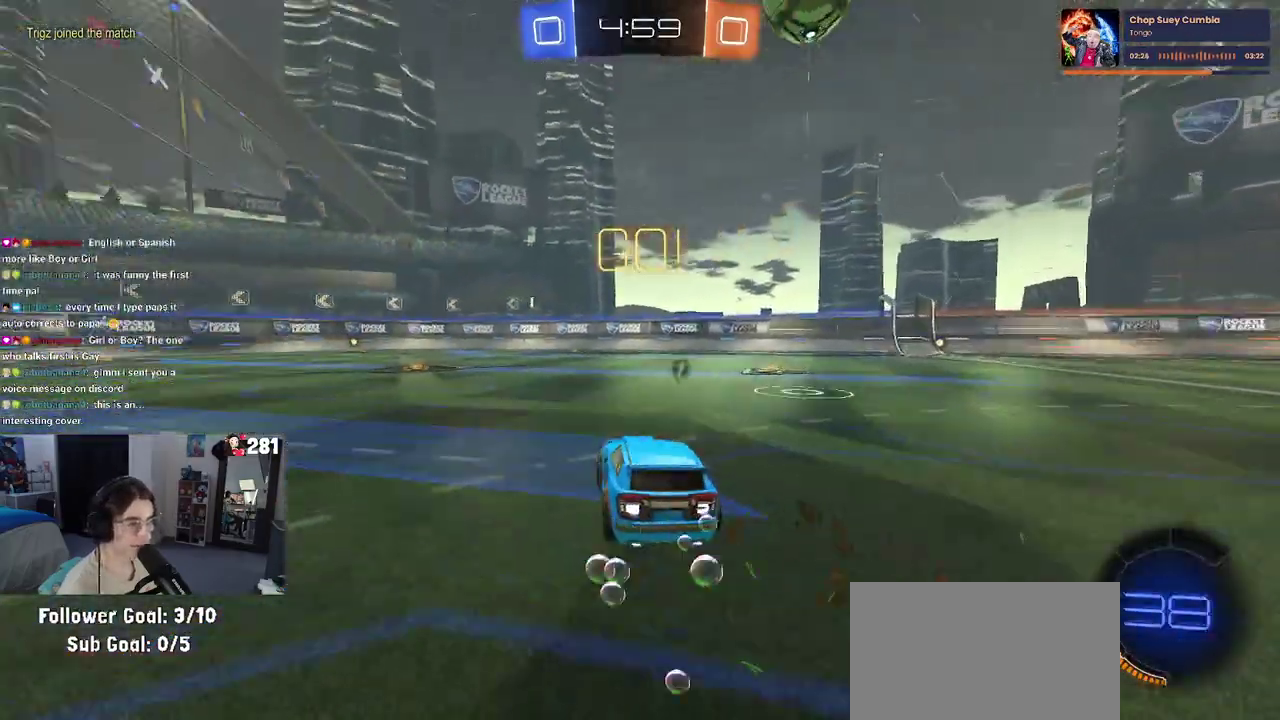
{"buttons": ["TRIANGLE", "R1", "R2"], "left_stick": "down", "right_stick": "center", "events": [[183, "CROSS", "down"], [183, "left_stick", "up-right"], [267, "CROSS", "up"], [300, "left_stick", "up-left"], [317, "CROSS", "down"], [433, "left_stick", "down"], [450, "CROSS", "up"], [483, "TRIANGLE", "down"]]}
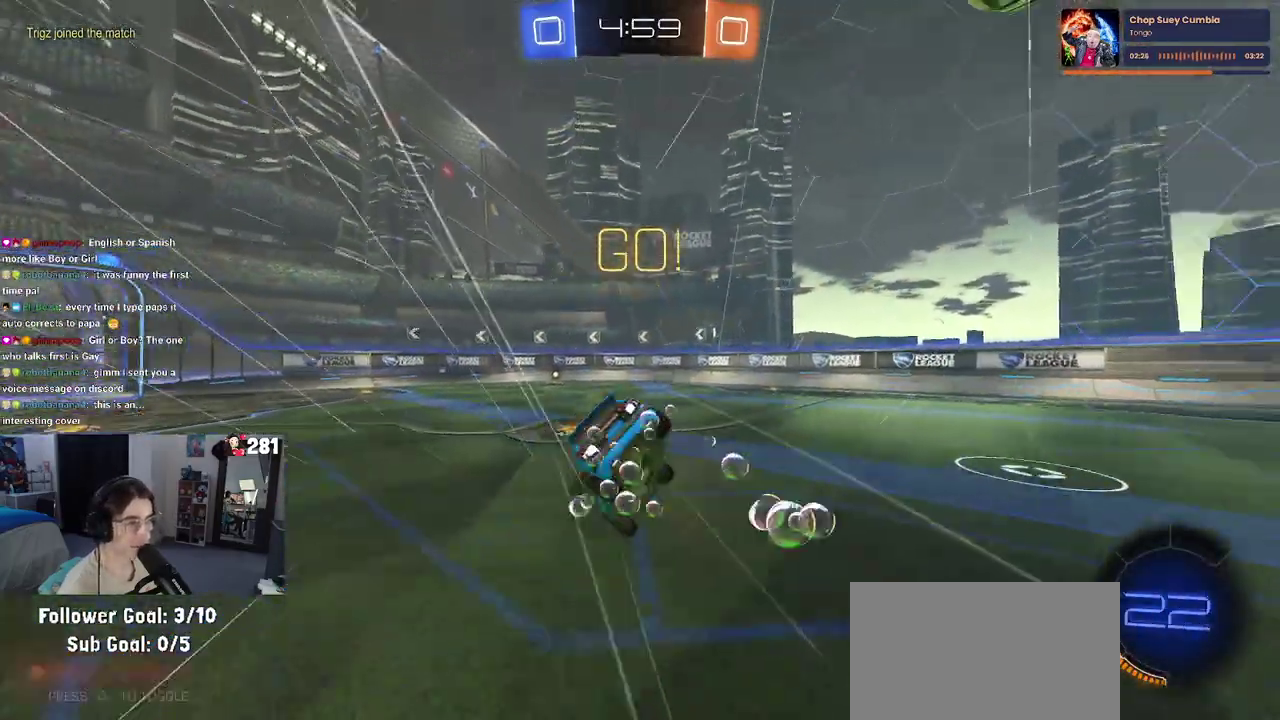
{"buttons": ["SQUARE", "R2"], "left_stick": "left", "right_stick": "center"}
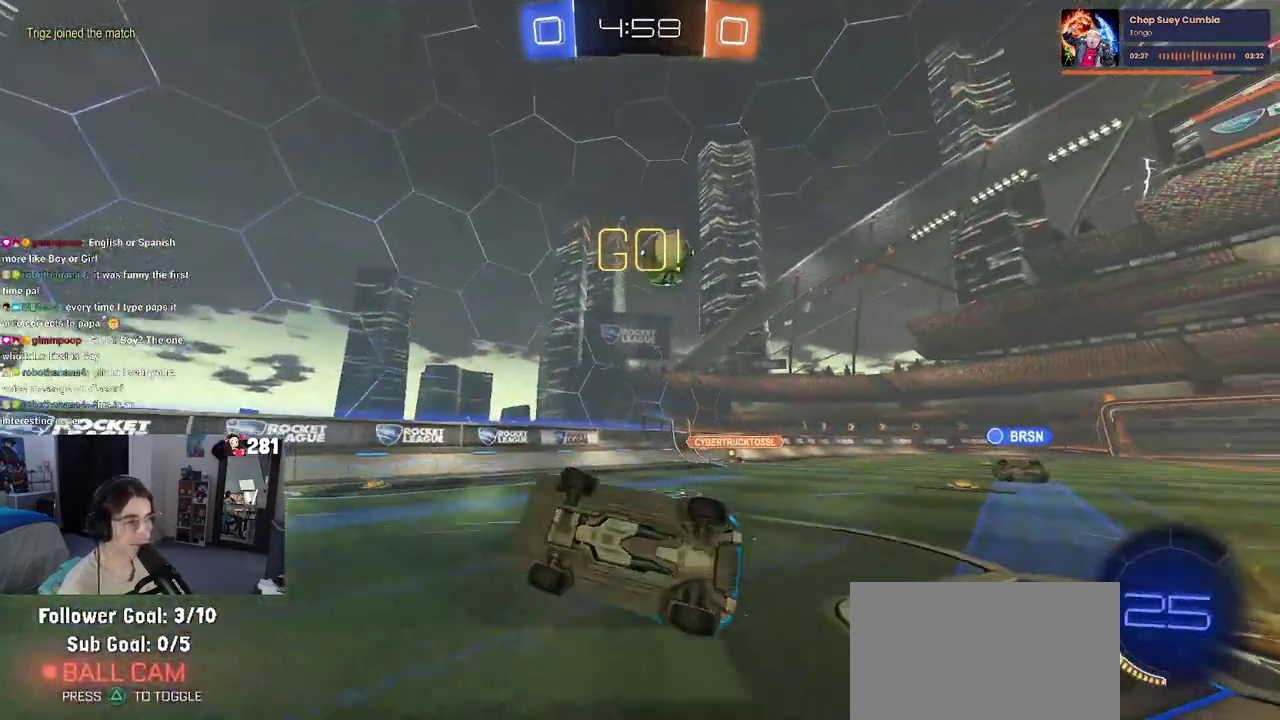
{"buttons": ["L2"], "left_stick": "center", "right_stick": "center", "events": [[150, "left_stick", "down-left"], [200, "left_stick", "center"], [217, "SQUARE", "up"], [383, "R2", "up"], [450, "L2", "down"]]}
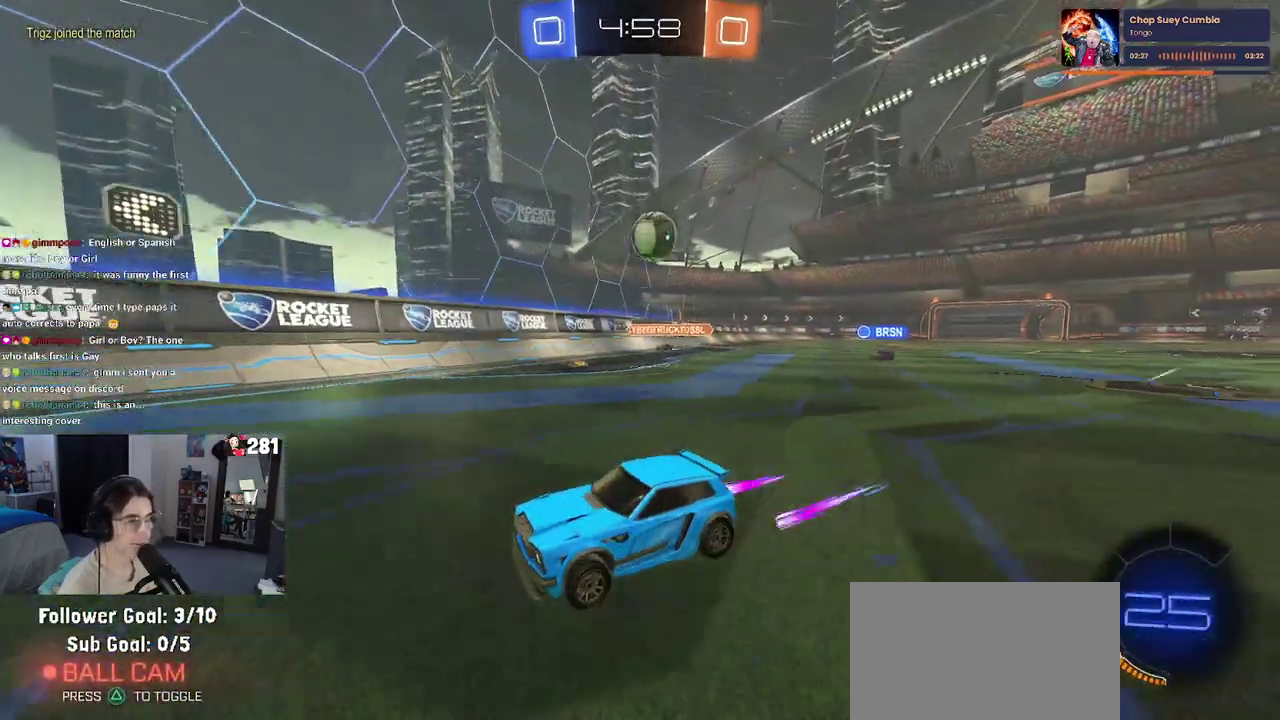
{"buttons": ["L2"], "left_stick": "left", "right_stick": "center", "events": [[117, "left_stick", "left"], [133, "R2", "down"], [200, "L2", "up"], [200, "left_stick", "center"], [300, "left_stick", "left"], [417, "R2", "up"], [433, "L2", "down"]]}